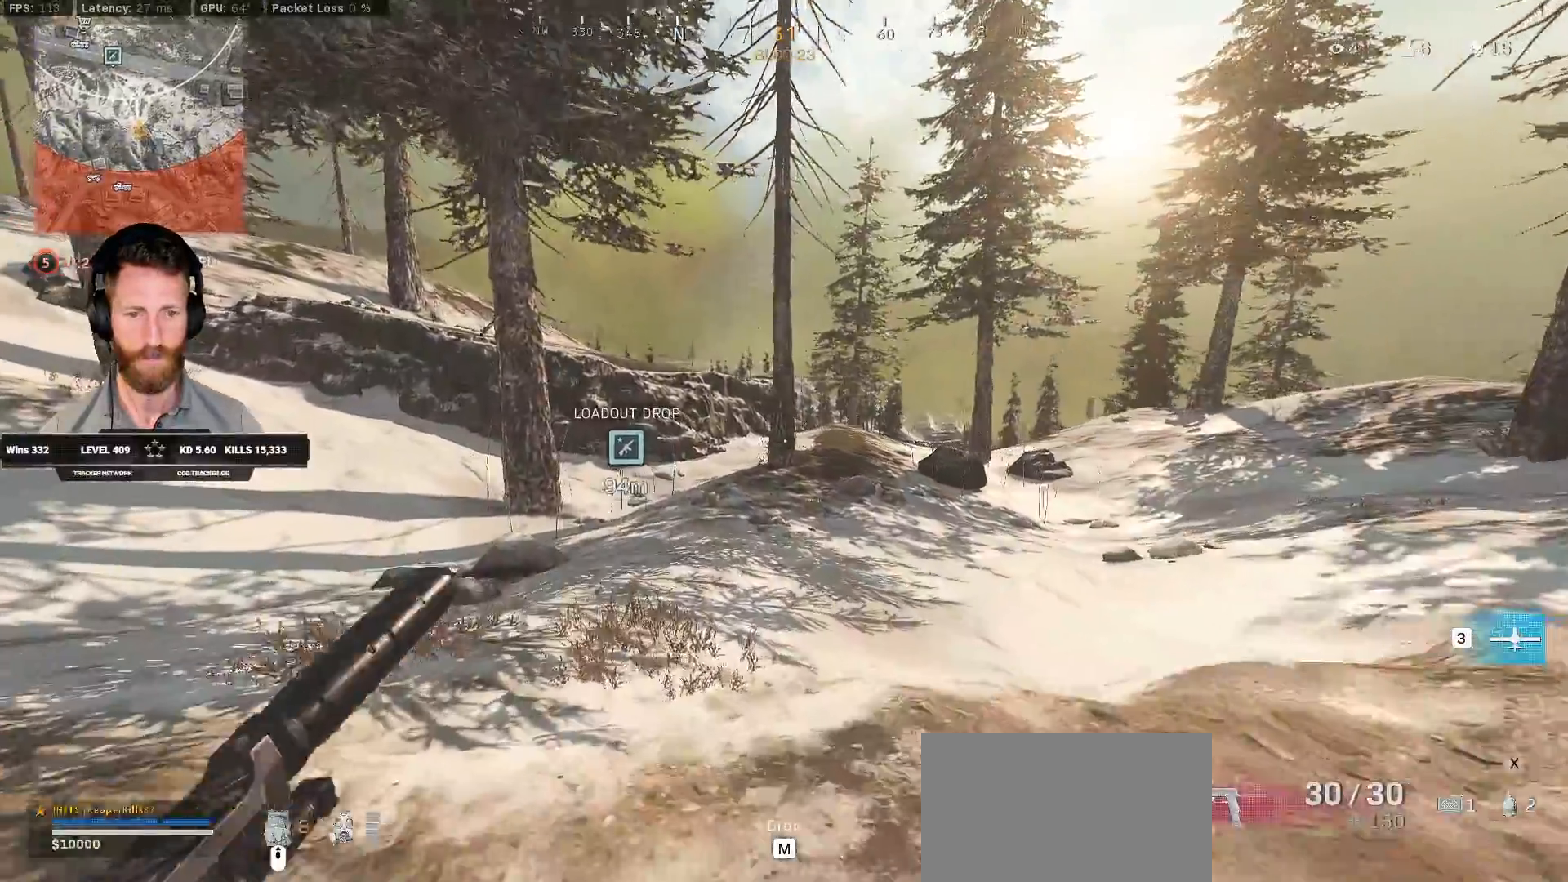
Gameplay with keyboard and mouse; each line is a JSON object with the keys and mouse buttons held at the frame after it. "events" lists presses ("down") and releases ("up") of "1", "2", "3", "4", "5", "a", "alt", "b", "c", "ctrl", "d", "e", "f", "g", "q", "r", "s", "shift", "space", "t", "tab", "v", "w", "x", "z", "mouse_left", "mouse_wheel", "mouse_right", "mouse_mb4" and "mouse_mb5" between this image and that frame as [ms after this image, input, new state], when the widget could be followed in between. "mouse_left", "mouse_wheel", "mouse_right", "mouse_mb4", "mouse_mb5" = the "left", "wheel", "right", "mb4", "mb5" buttons of the "mouse" list. No other keys are recorded. "wheel" means that the mouse wheel is clicked or scrolled. Mouse movement is not recorded.
{"keys": ["d", "shift", "w"], "mouse": []}
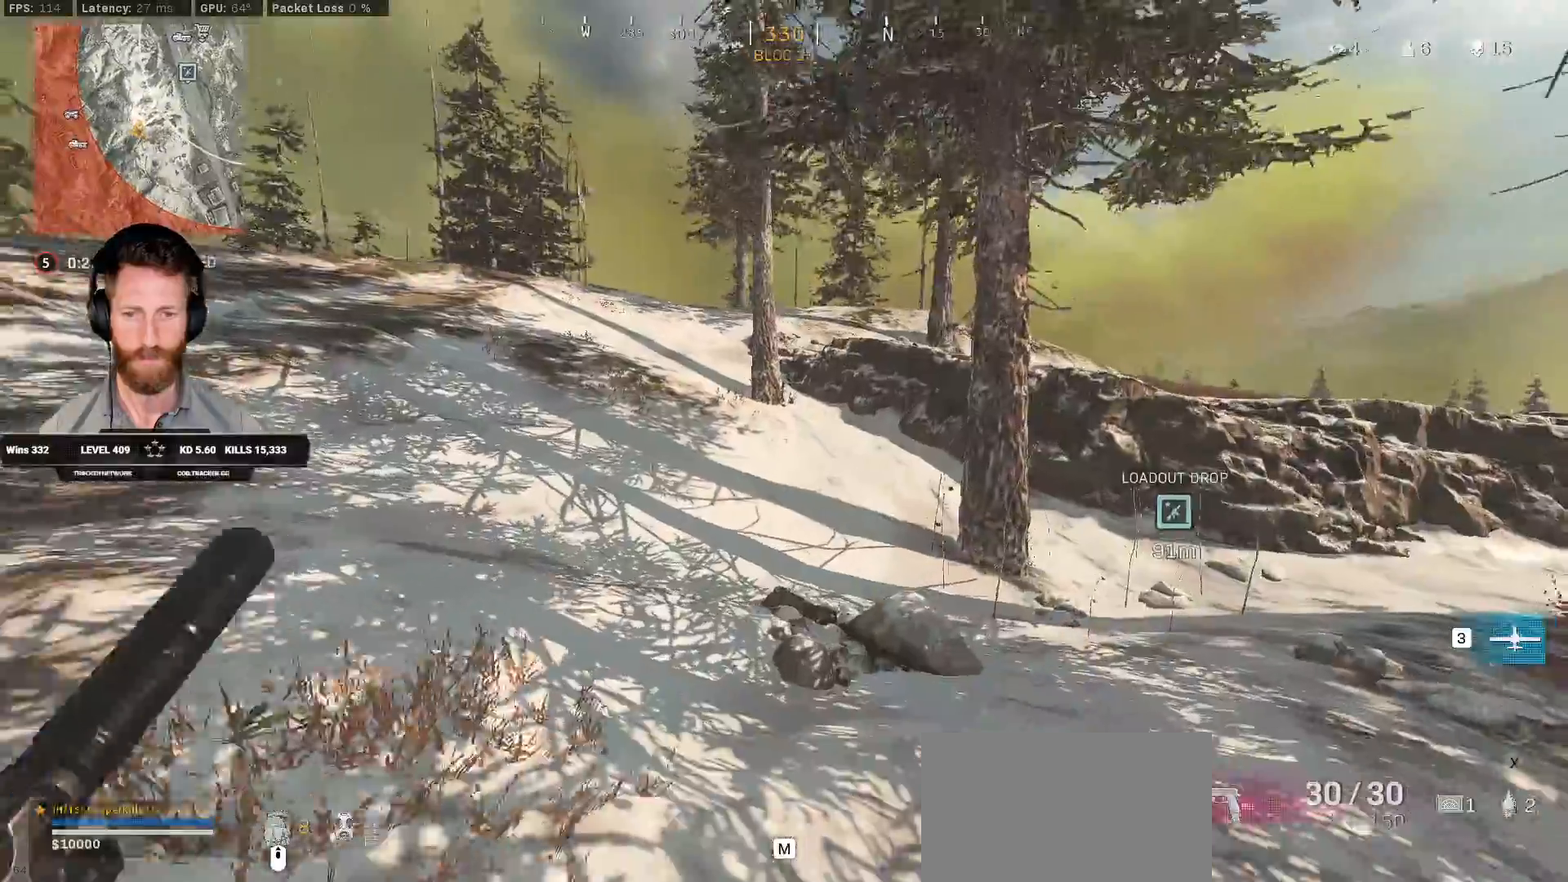
{"keys": ["shift", "w"], "mouse": [], "events": [[267, "d", "up"]]}
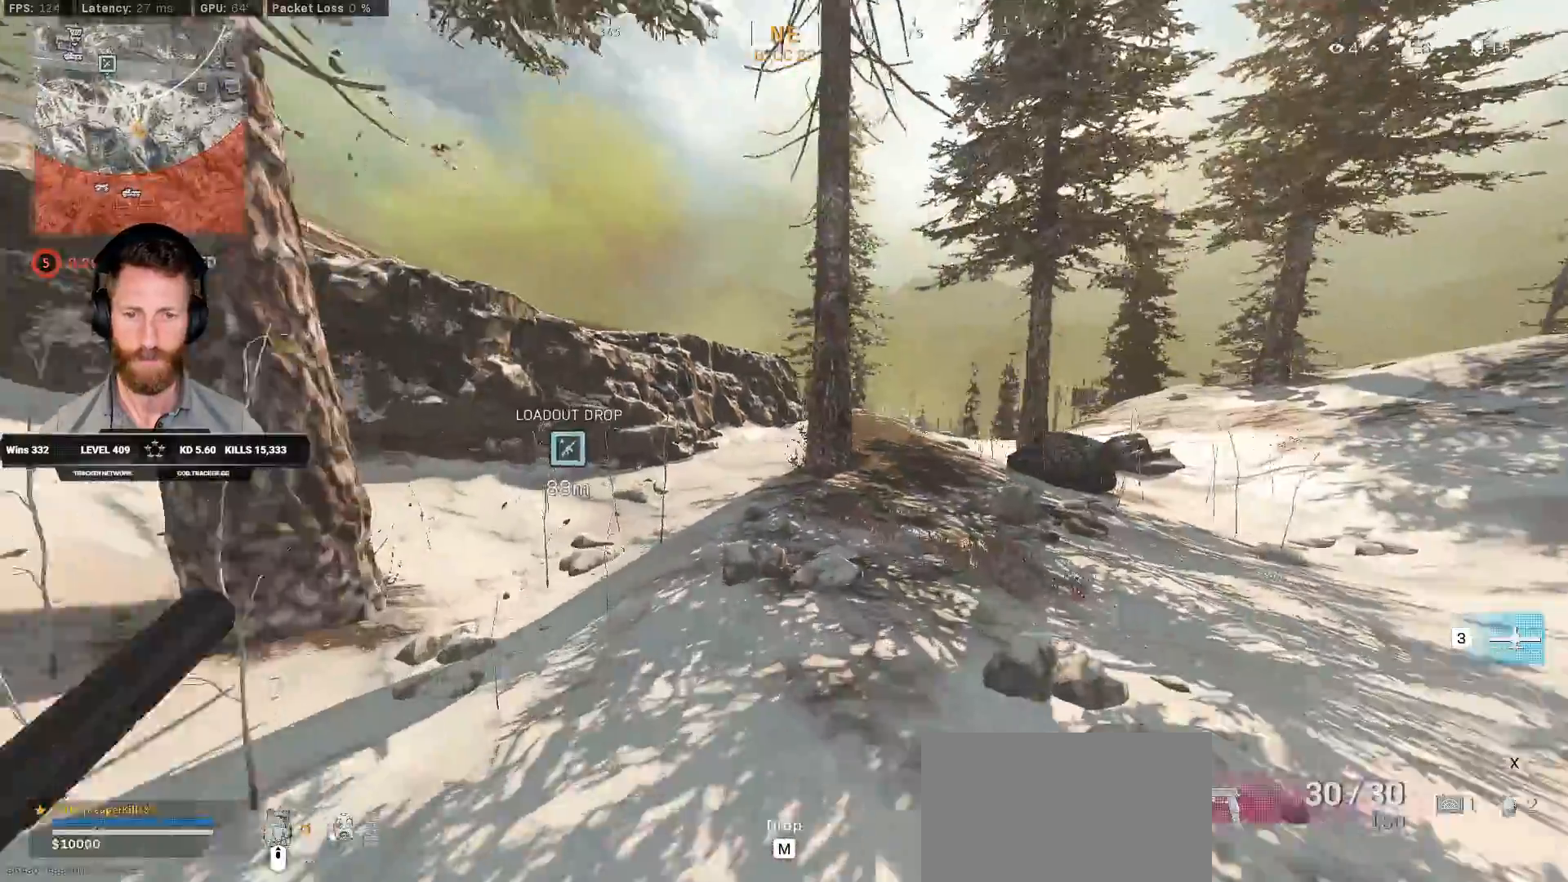
{"keys": ["a", "shift", "w"], "mouse": [], "events": [[67, "a", "down"], [283, "a", "up"], [450, "a", "down"]]}
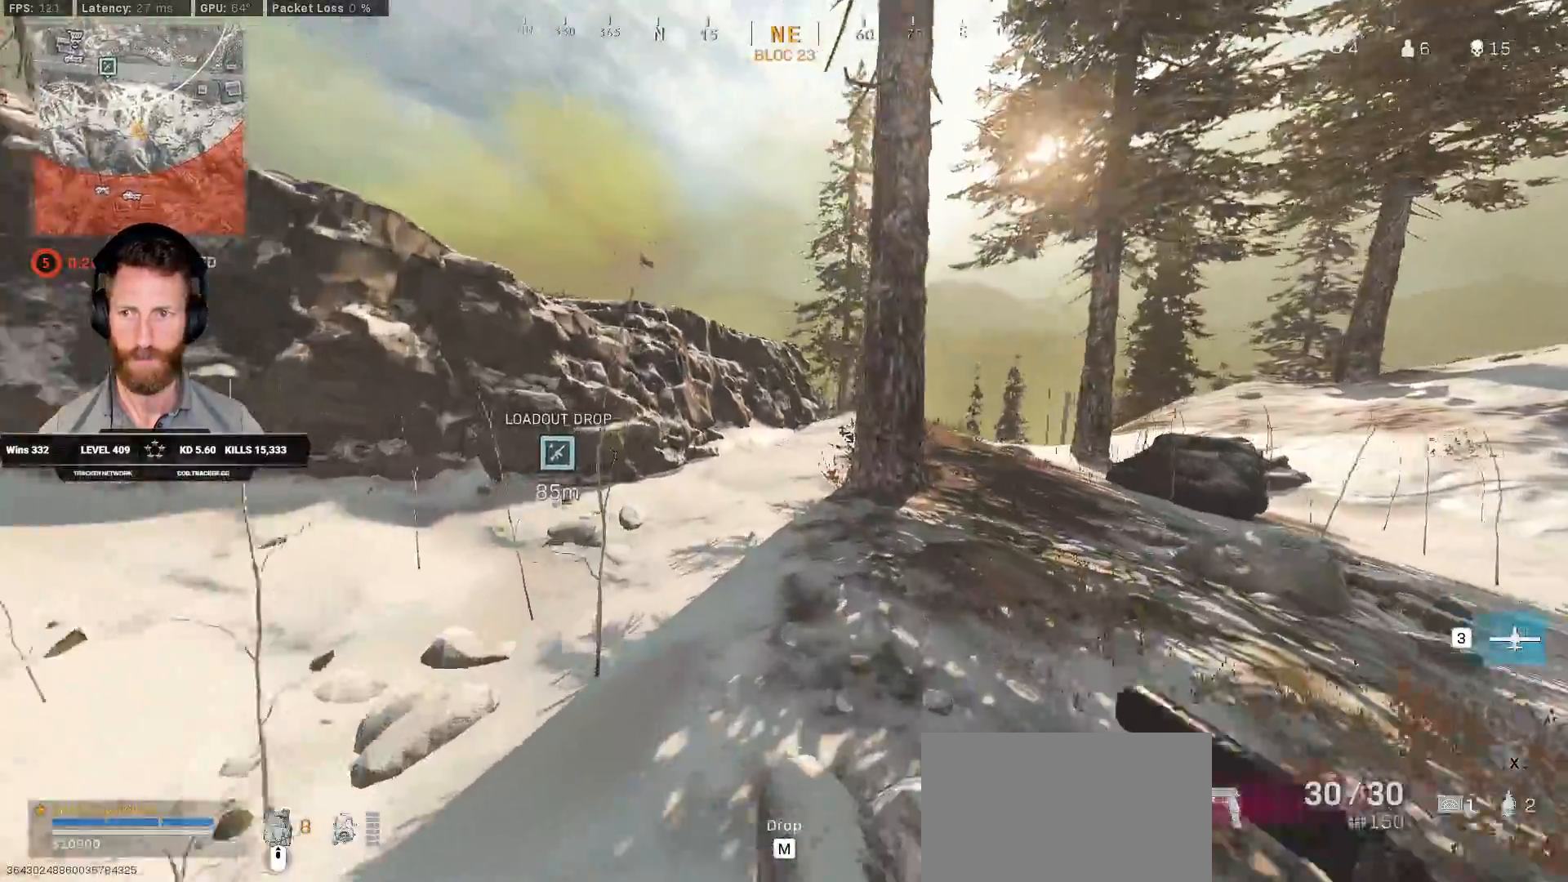
{"keys": ["a", "shift", "w"], "mouse": [], "events": []}